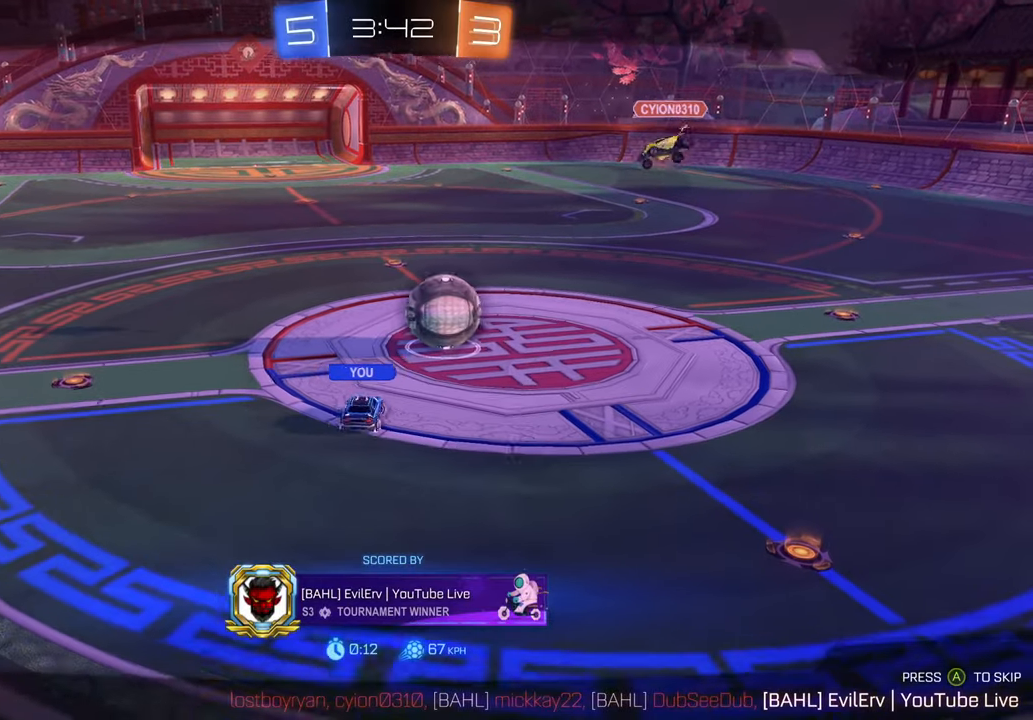
Gameplay with a controller (Xbox layout); each line is a JSON object with the inputs held at the frame after it (dt_ms = milliseconds from this image to that frame). "events" lists button and stick changes between this image and that frame as [ms after this image, input, new state], when the widget could be followed in between. Not read: DPAD_UP L1 L3 R1 R2 R3.
{"dt_ms": 500, "buttons": [], "left_stick": "center", "right_stick": "center", "events": []}
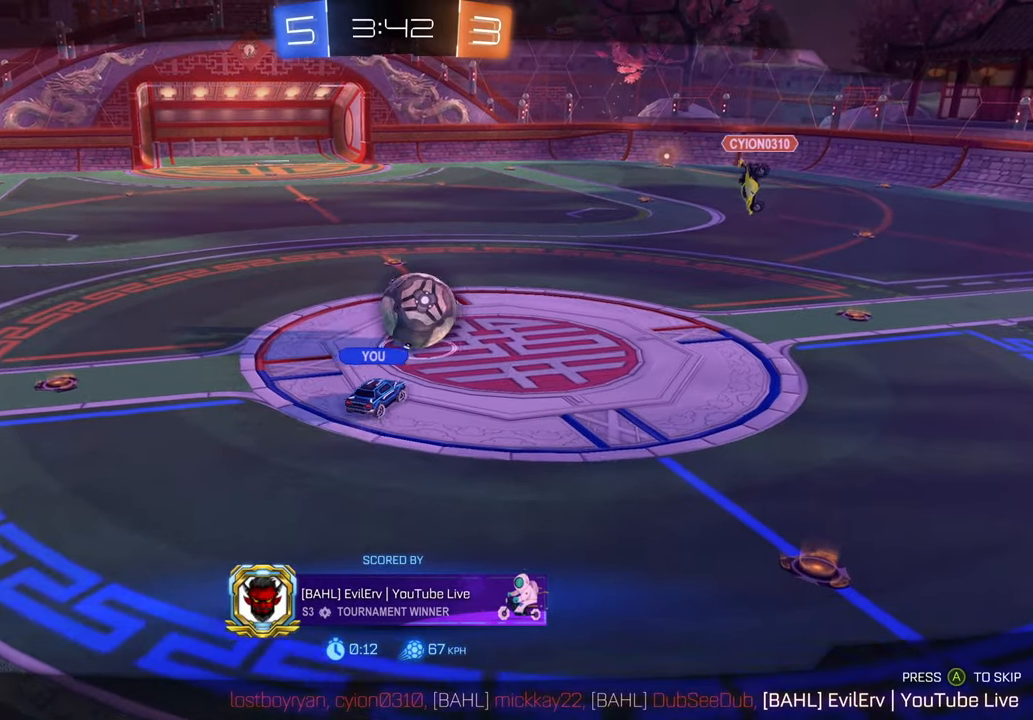
{"dt_ms": 500, "buttons": [], "left_stick": "center", "right_stick": "center", "events": []}
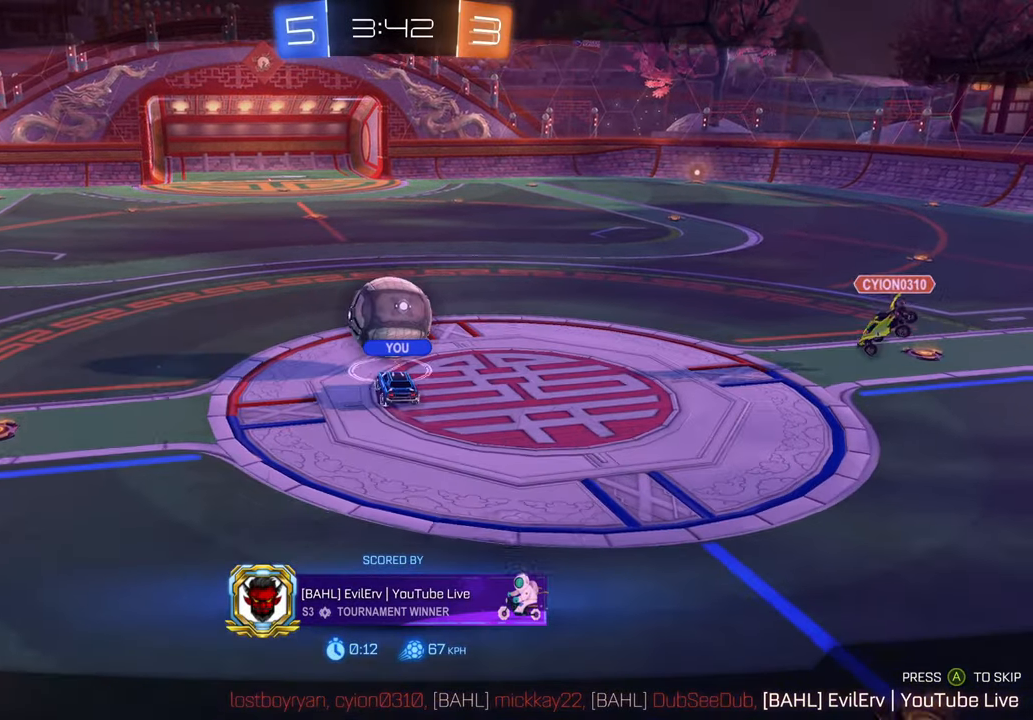
{"dt_ms": 500, "buttons": [], "left_stick": "center", "right_stick": "center", "events": []}
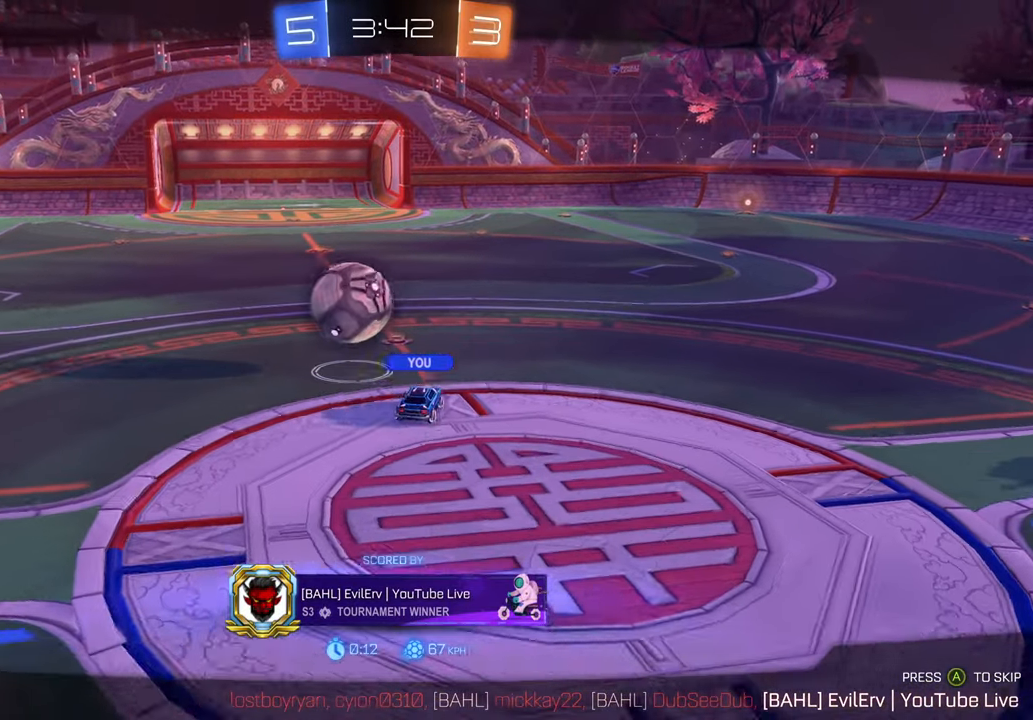
{"dt_ms": 500, "buttons": [], "left_stick": "center", "right_stick": "center", "events": []}
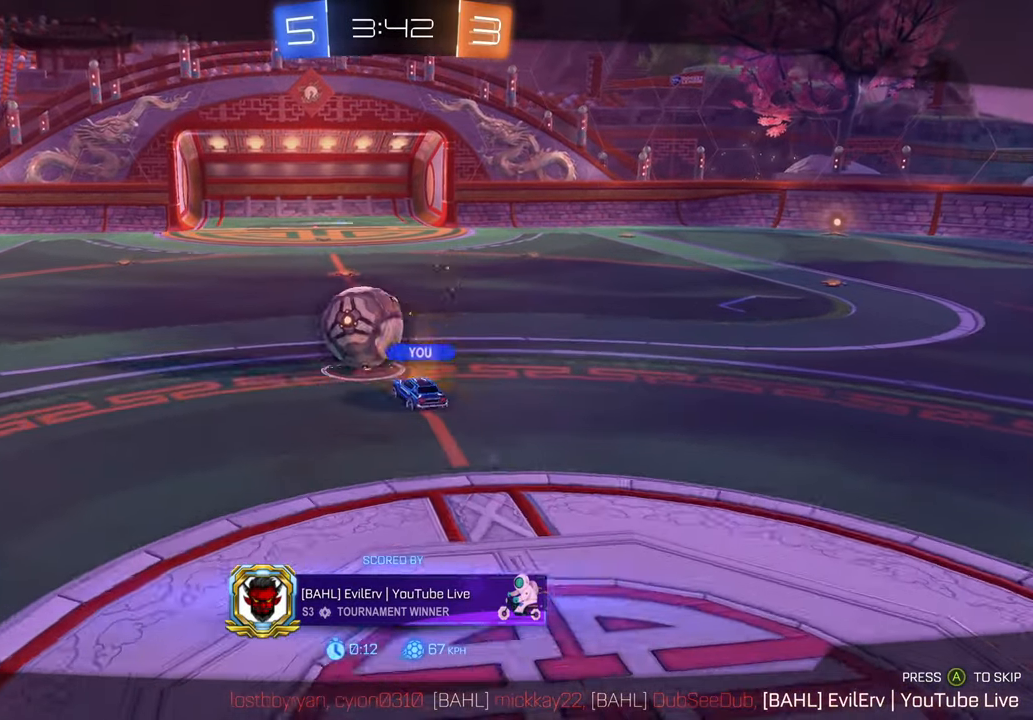
{"dt_ms": 500, "buttons": [], "left_stick": "center", "right_stick": "center", "events": []}
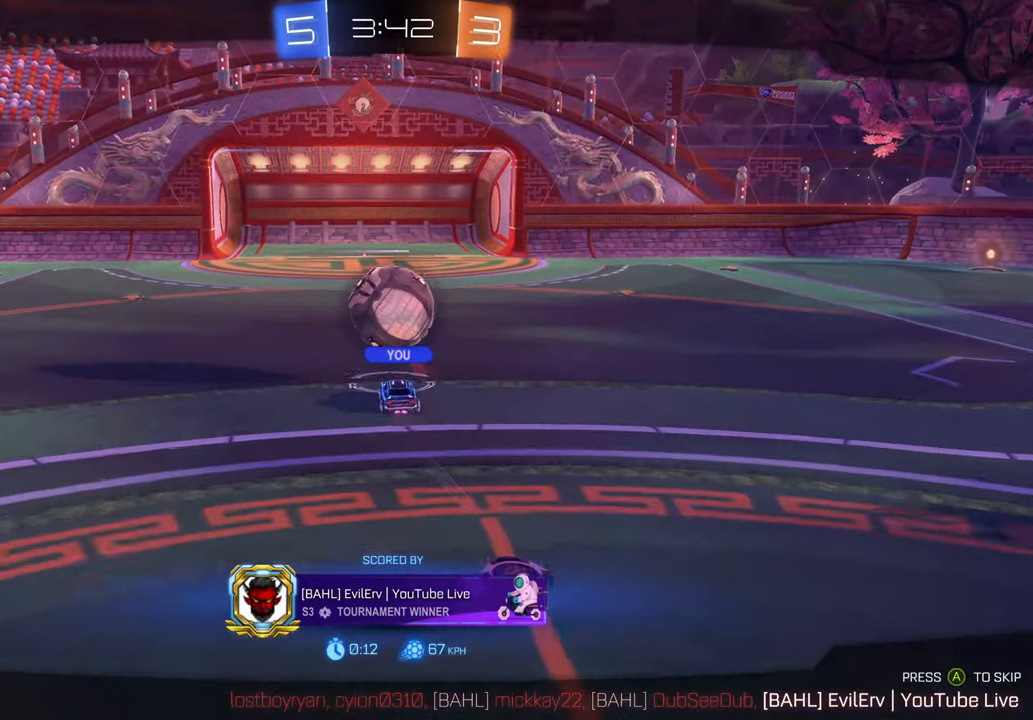
{"dt_ms": 500, "buttons": [], "left_stick": "center", "right_stick": "center", "events": [[183, "DPAD_RIGHT", "down"], [200, "DPAD_RIGHT", "up"], [300, "DPAD_RIGHT", "down"], [317, "DPAD_RIGHT", "up"]]}
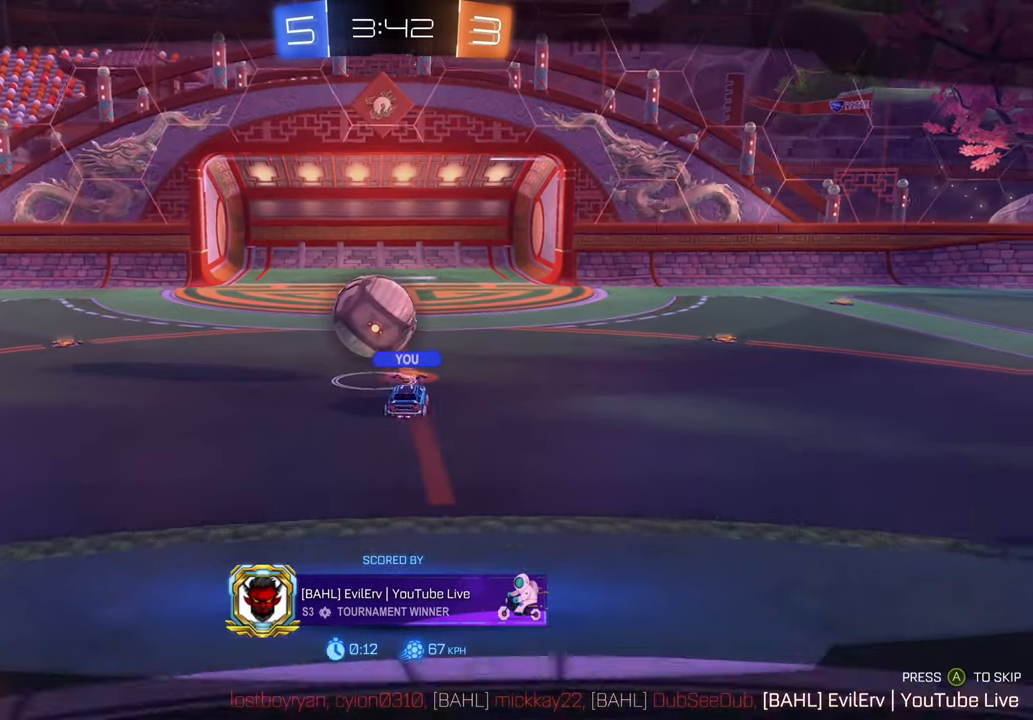
{"dt_ms": 500, "buttons": [], "left_stick": "center", "right_stick": "center", "events": []}
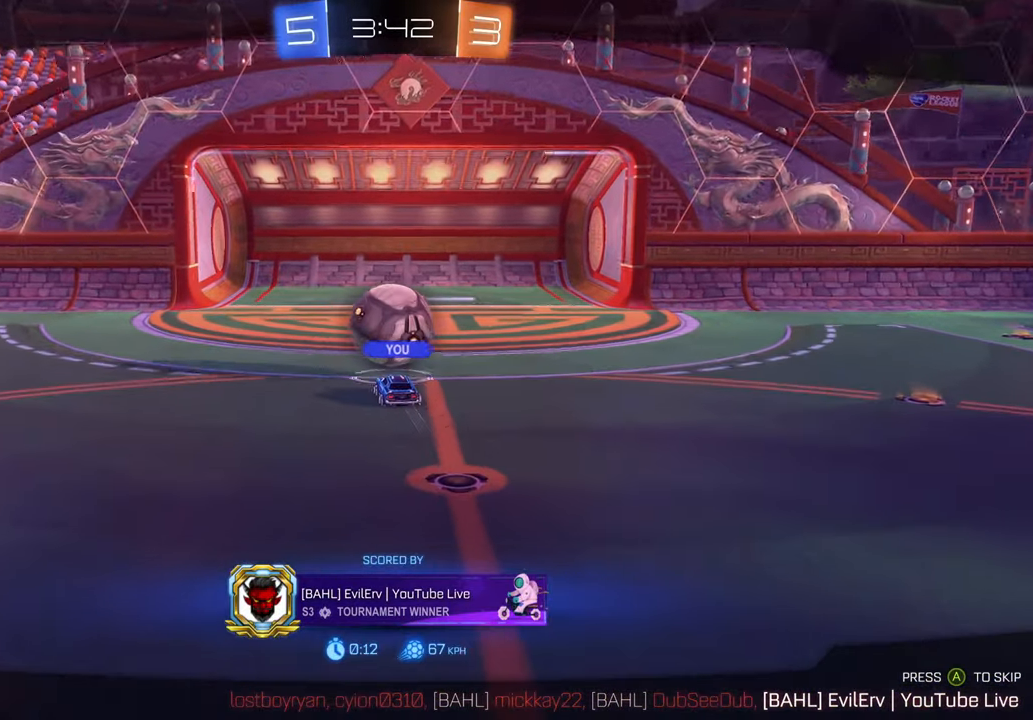
{"dt_ms": 500, "buttons": [], "left_stick": "center", "right_stick": "center", "events": [[183, "A", "down"], [283, "A", "up"]]}
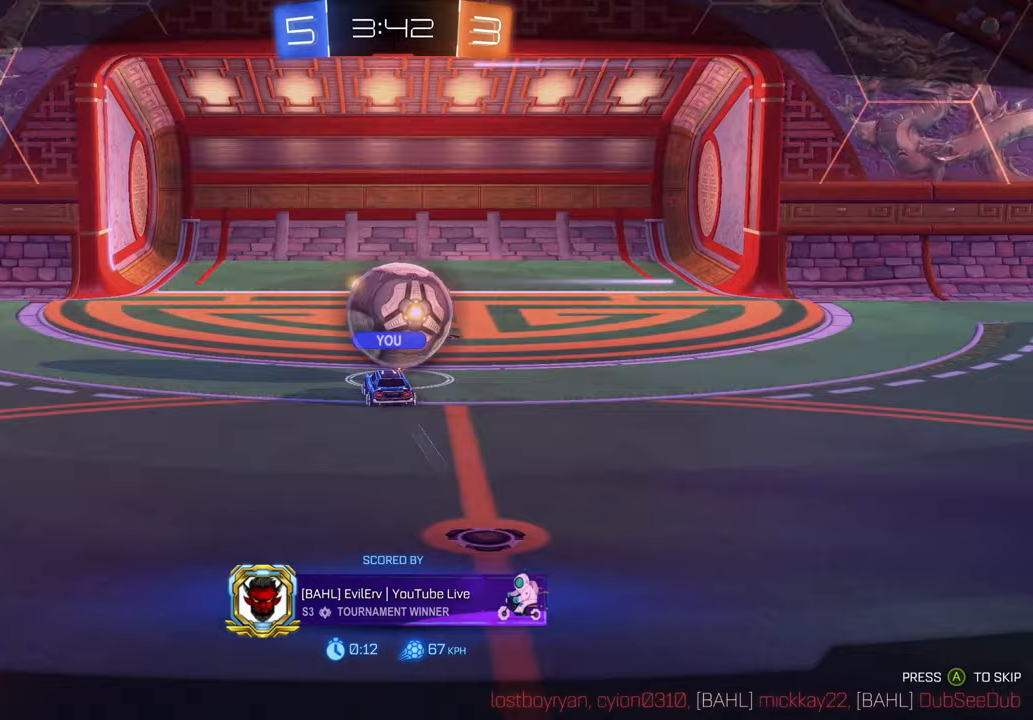
{"dt_ms": 500, "buttons": [], "left_stick": "center", "right_stick": "center", "events": []}
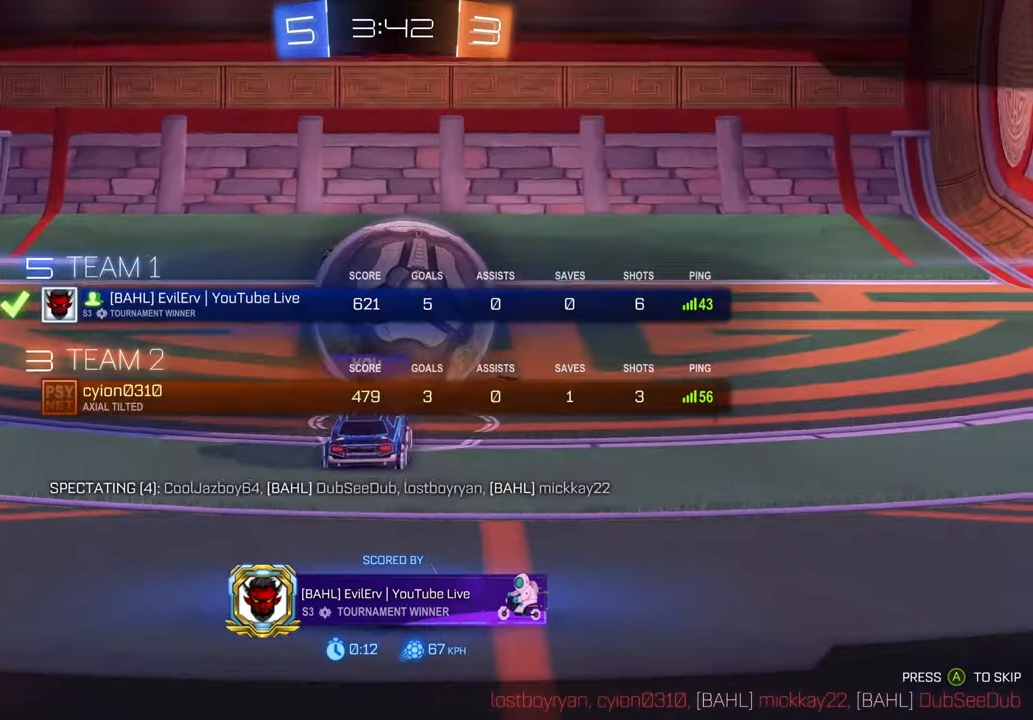
{"dt_ms": 500, "buttons": [], "left_stick": "center", "right_stick": "center", "events": [[150, "A", "down"], [250, "A", "up"]]}
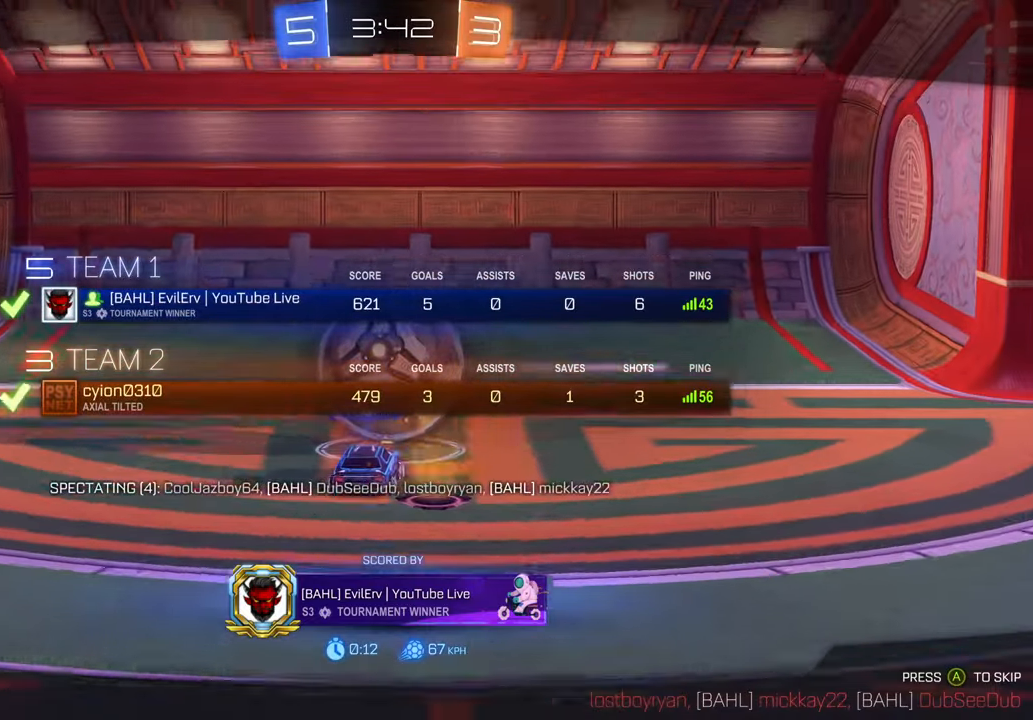
{"dt_ms": 500, "buttons": [], "left_stick": "center", "right_stick": "center", "events": []}
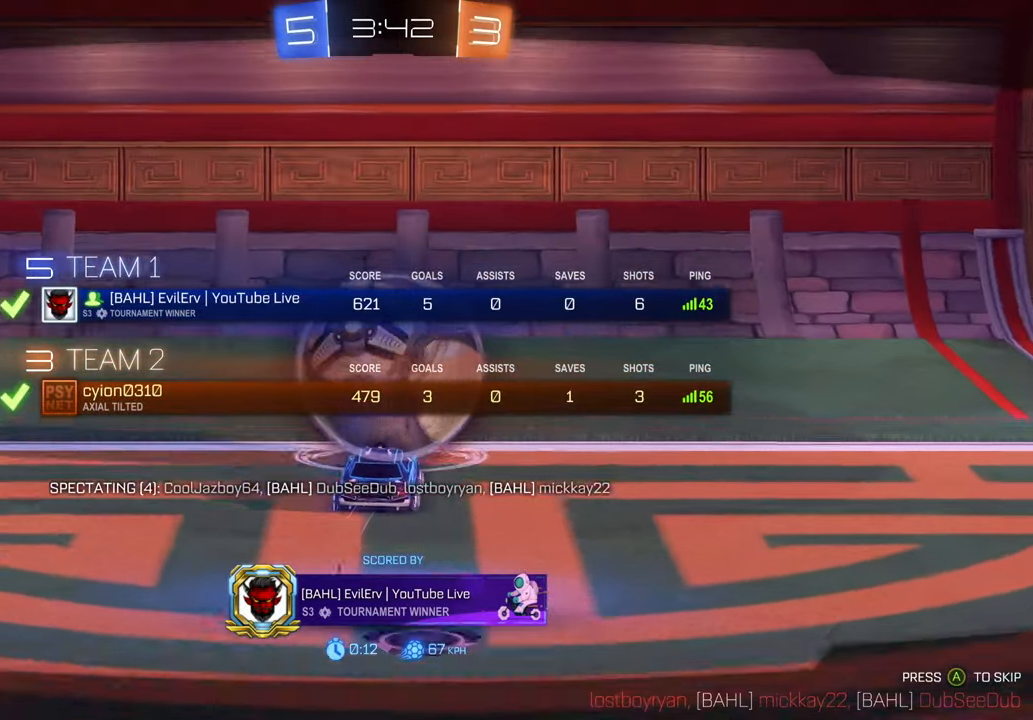
{"dt_ms": 500, "buttons": [], "left_stick": "center", "right_stick": "center", "events": []}
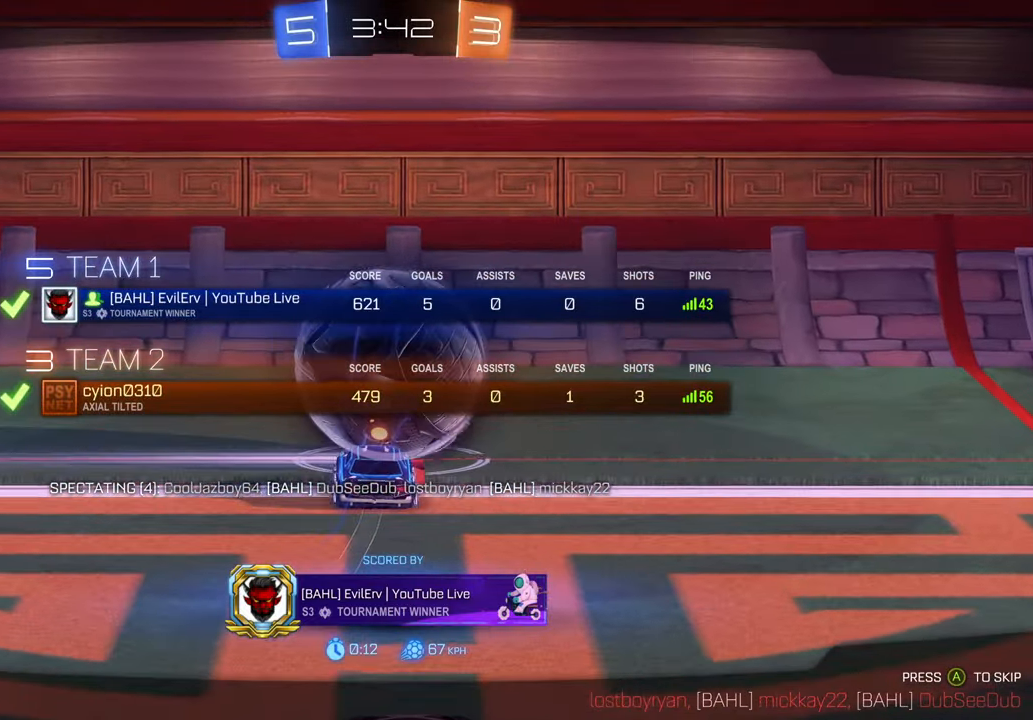
{"dt_ms": 500, "buttons": [], "left_stick": "center", "right_stick": "center", "events": []}
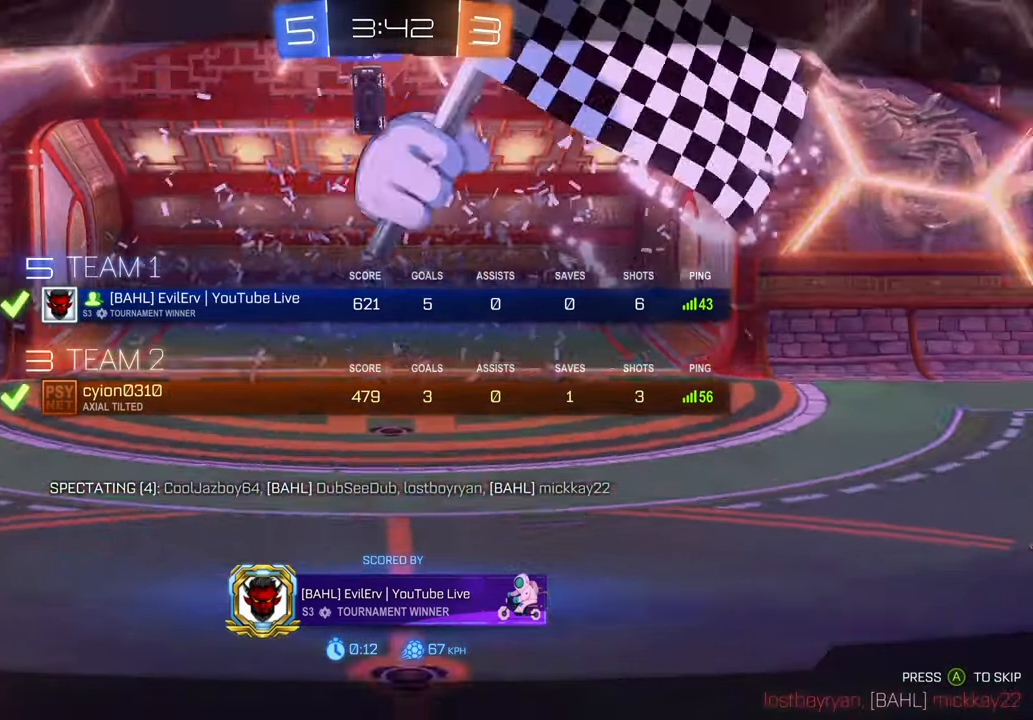
{"dt_ms": 500, "buttons": [], "left_stick": "center", "right_stick": "center", "events": []}
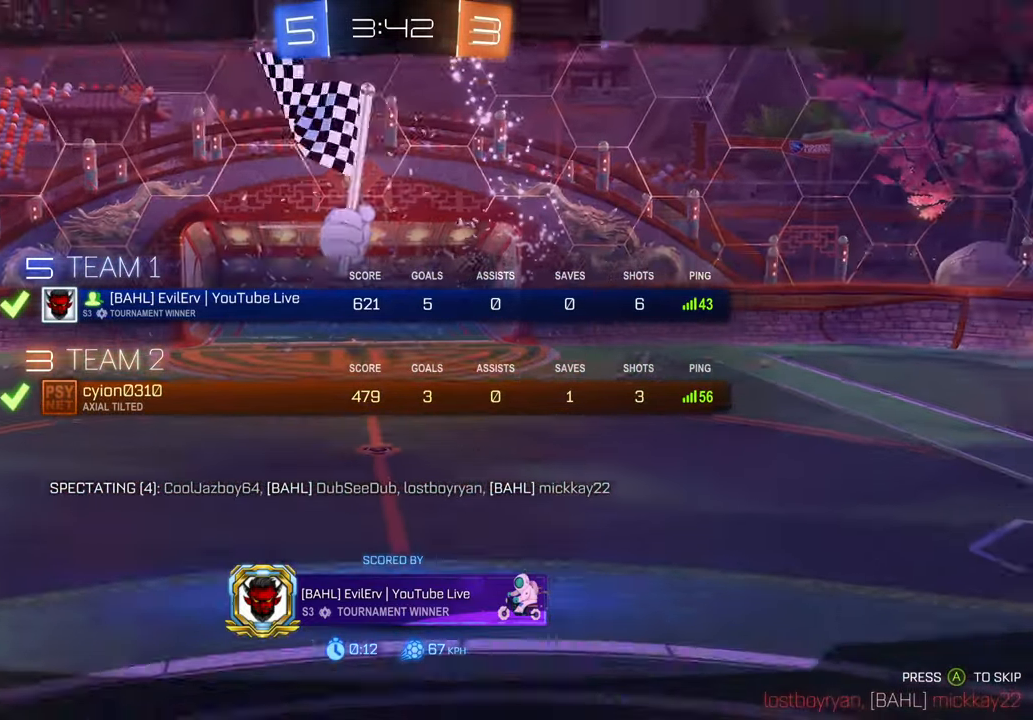
{"dt_ms": 500, "buttons": [], "left_stick": "center", "right_stick": "center", "events": []}
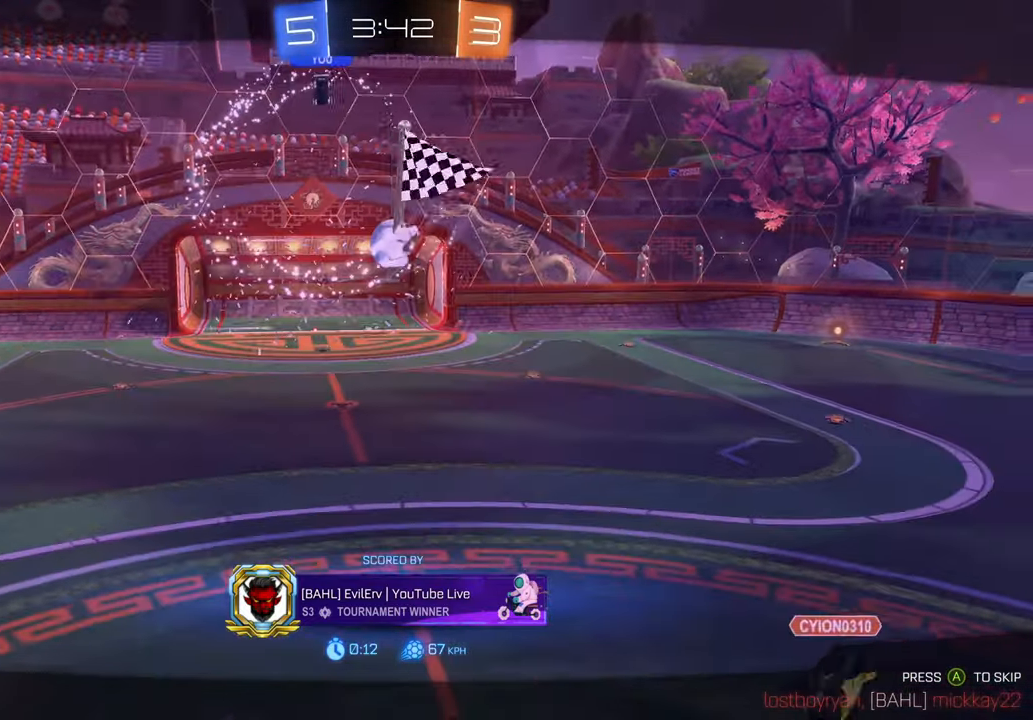
{"dt_ms": 500, "buttons": [], "left_stick": "center", "right_stick": "center", "events": [[350, "DPAD_RIGHT", "down"], [417, "DPAD_RIGHT", "up"]]}
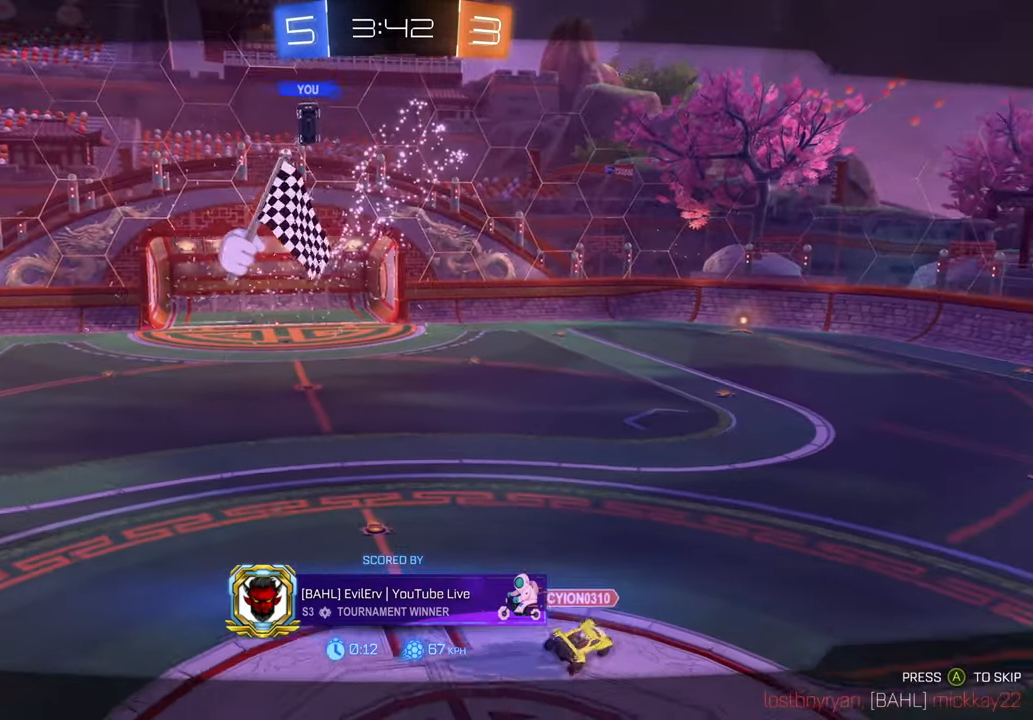
{"dt_ms": 500, "buttons": [], "left_stick": "center", "right_stick": "center", "events": []}
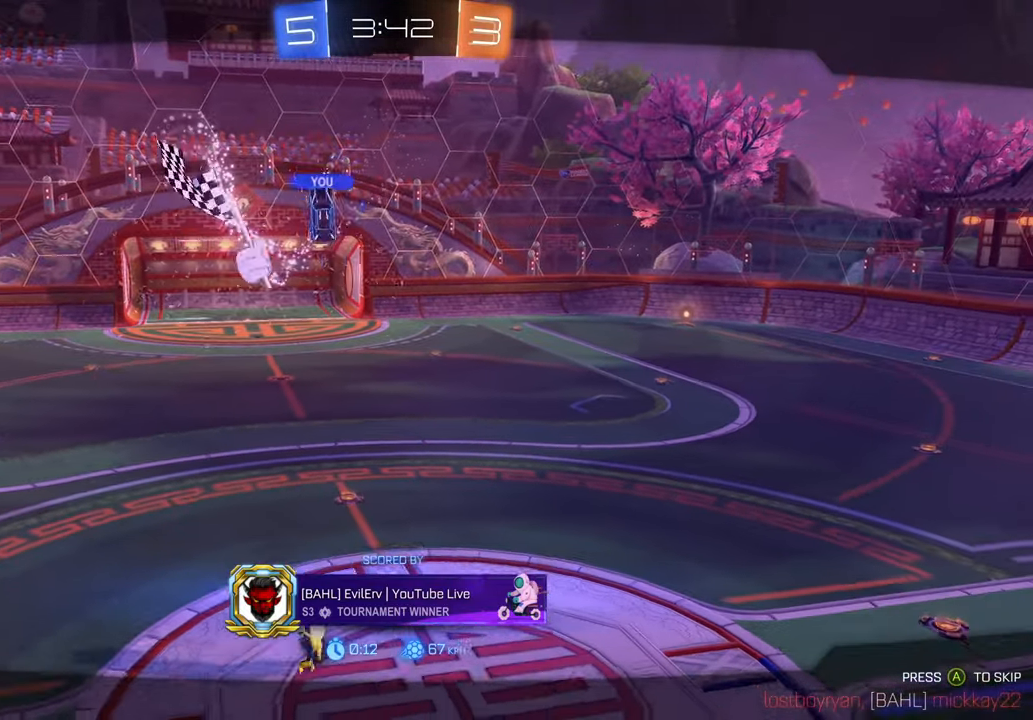
{"dt_ms": 1000, "buttons": [], "left_stick": "center", "right_stick": "center", "events": [[117, "DPAD_DOWN", "down"], [200, "DPAD_DOWN", "up"], [333, "DPAD_RIGHT", "down"], [383, "DPAD_RIGHT", "up"], [433, "DPAD_DOWN", "down"], [500, "DPAD_DOWN", "up"]]}
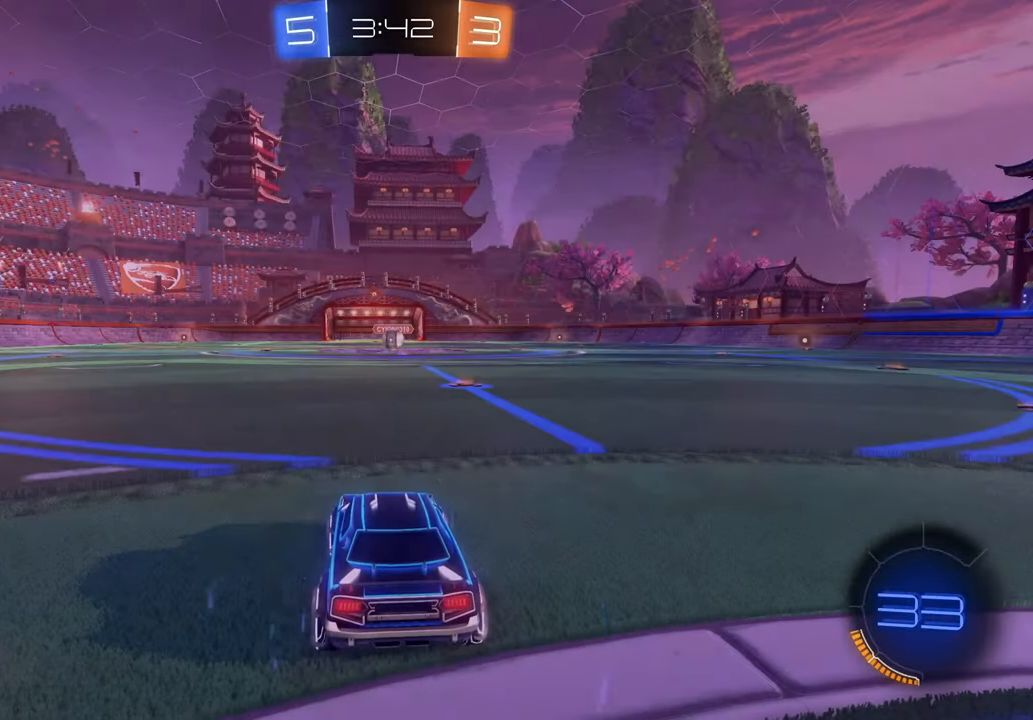
{"dt_ms": 500, "buttons": [], "left_stick": "center", "right_stick": "center", "events": []}
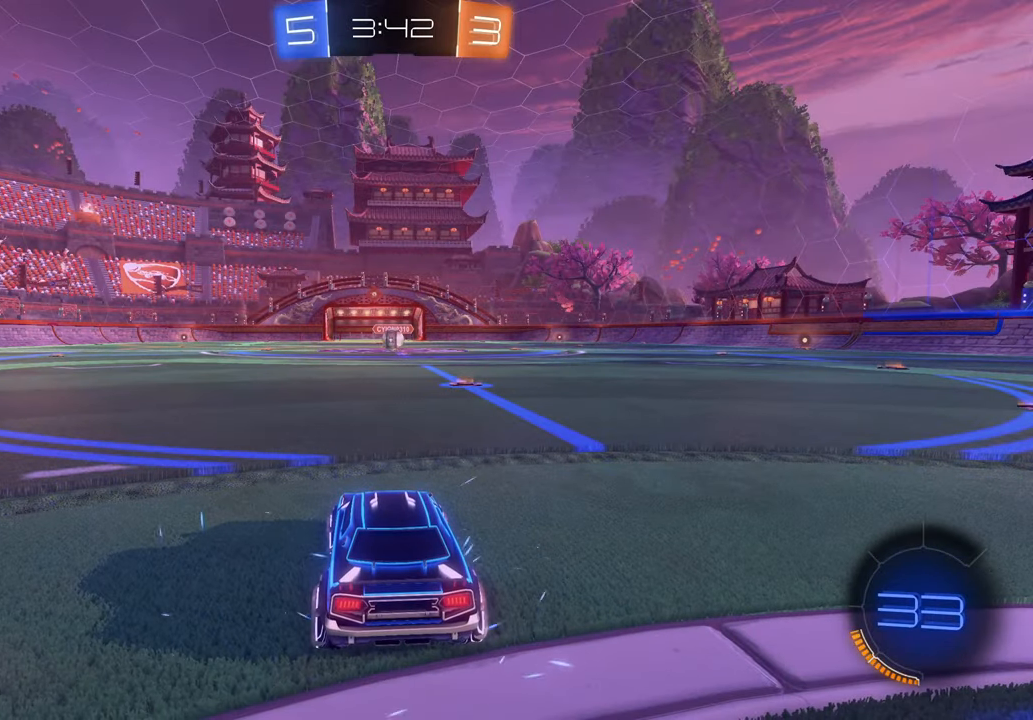
{"dt_ms": 500, "buttons": [], "left_stick": "center", "right_stick": "center", "events": []}
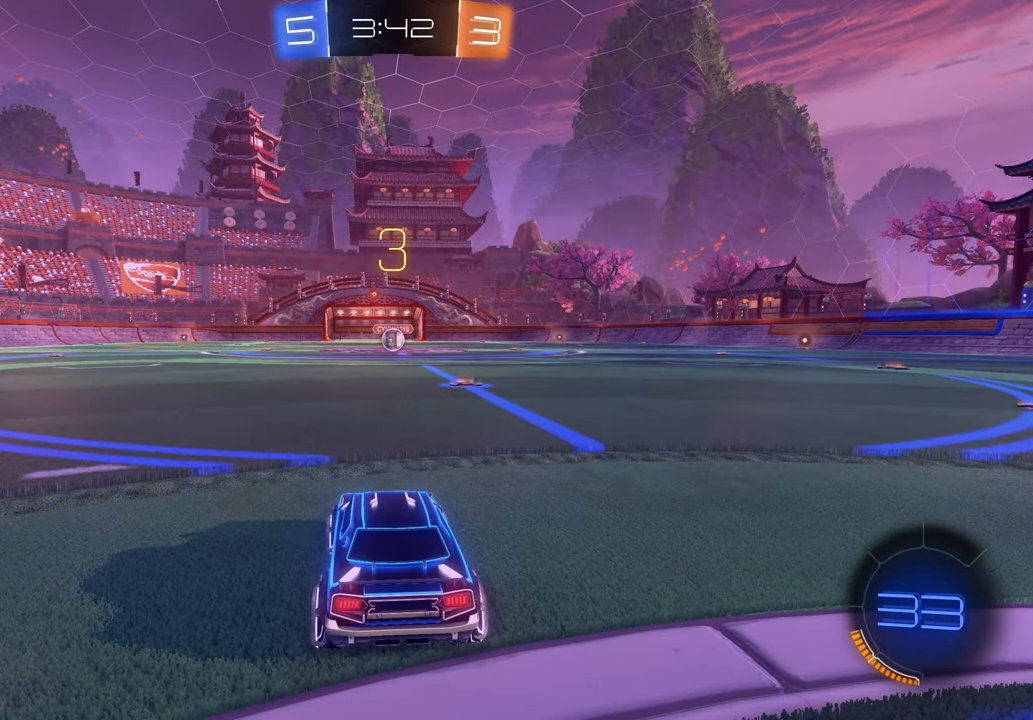
{"dt_ms": 500, "buttons": ["Y"], "left_stick": "center", "right_stick": "center", "events": [[133, "Y", "down"], [217, "Y", "up"], [467, "Y", "down"]]}
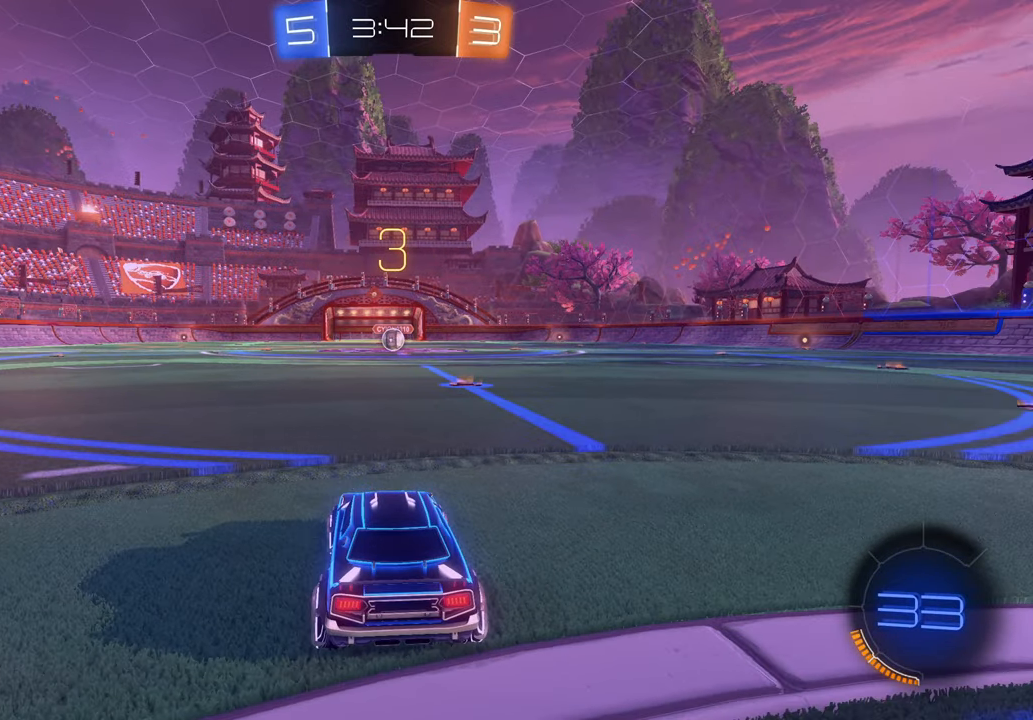
{"dt_ms": 1000, "buttons": [], "left_stick": "center", "right_stick": "center", "events": [[83, "Y", "up"], [233, "right_stick", "right"], [850, "right_stick", "center"]]}
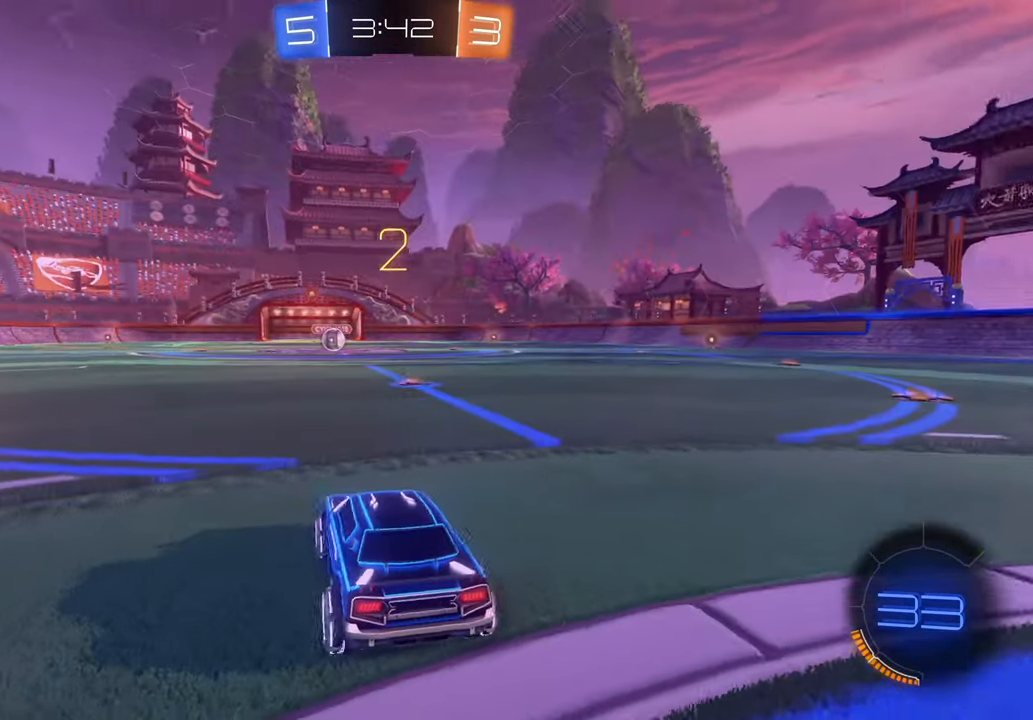
{"dt_ms": 500, "buttons": [], "left_stick": "center", "right_stick": "center", "events": [[150, "Y", "down"], [217, "Y", "up"], [350, "Y", "down"], [383, "Y", "up"]]}
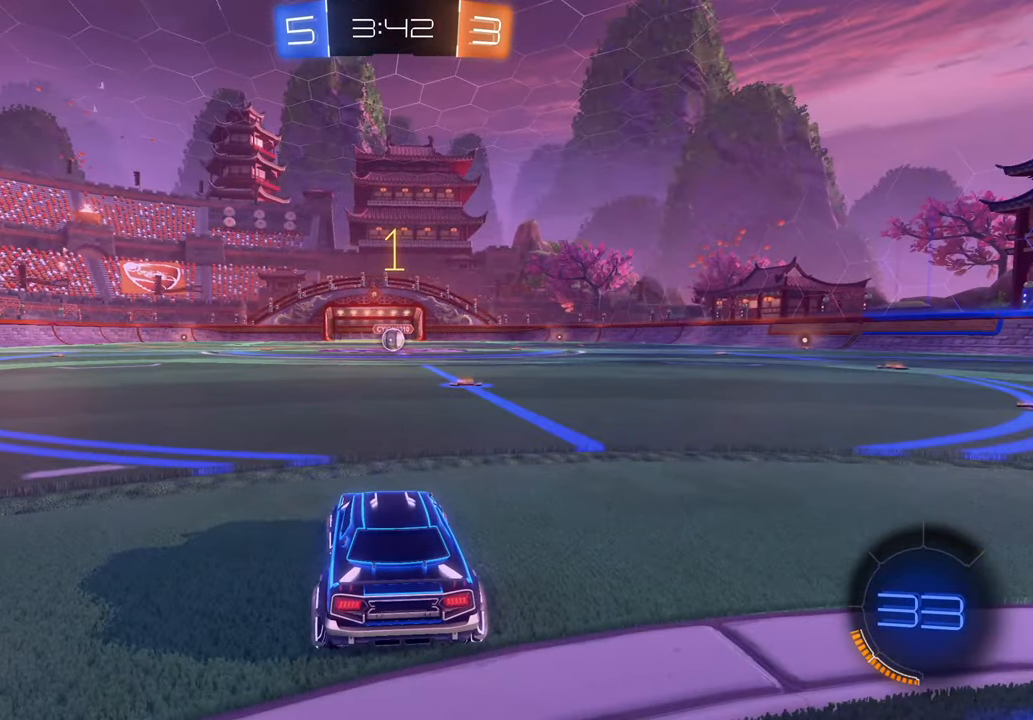
{"dt_ms": 500, "buttons": ["X"], "left_stick": "center", "right_stick": "center", "events": [[17, "X", "down"]]}
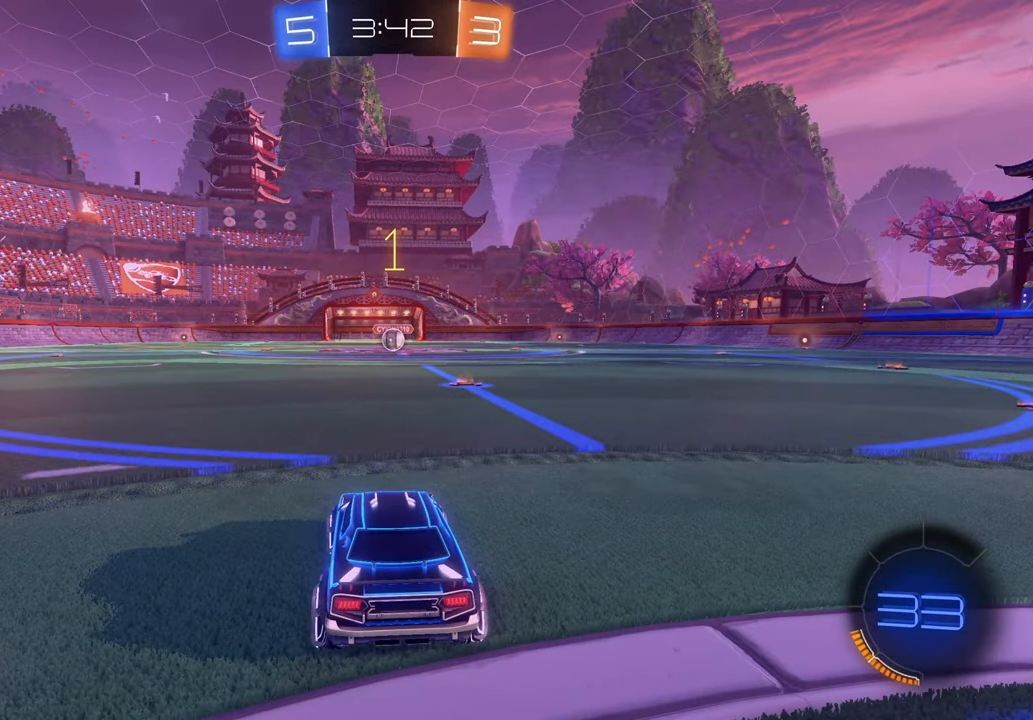
{"dt_ms": 1000, "buttons": ["X"], "left_stick": "left", "right_stick": "center", "events": [[133, "left_stick", "right"], [283, "left_stick", "center"], [817, "left_stick", "left"]]}
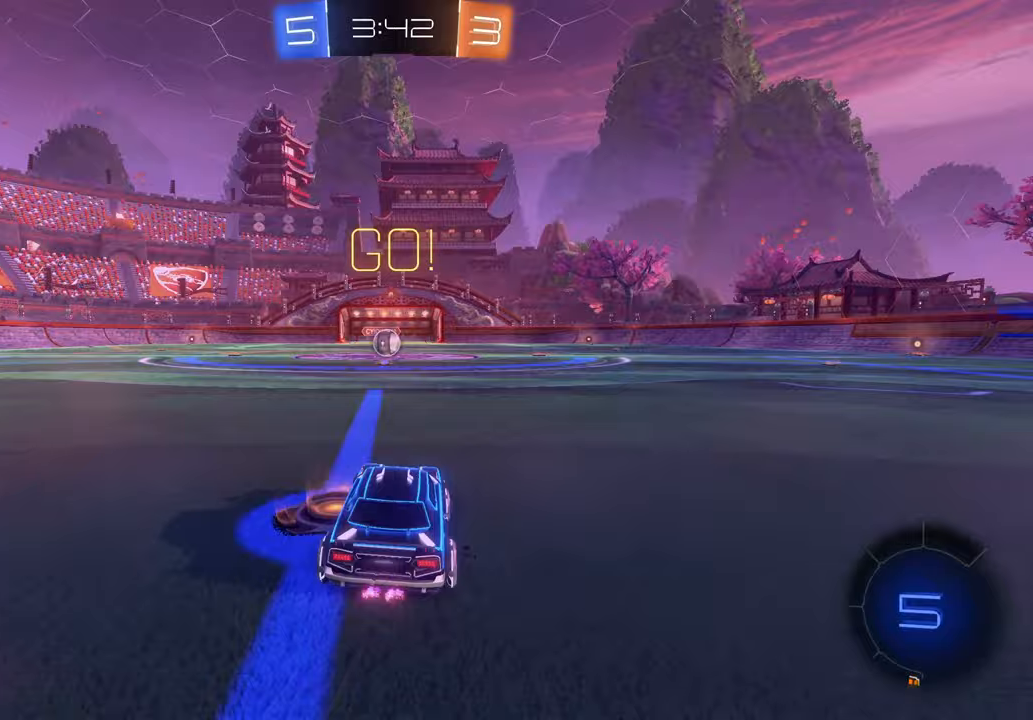
{"dt_ms": 500, "buttons": ["X"], "left_stick": "center", "right_stick": "center", "events": [[50, "left_stick", "center"]]}
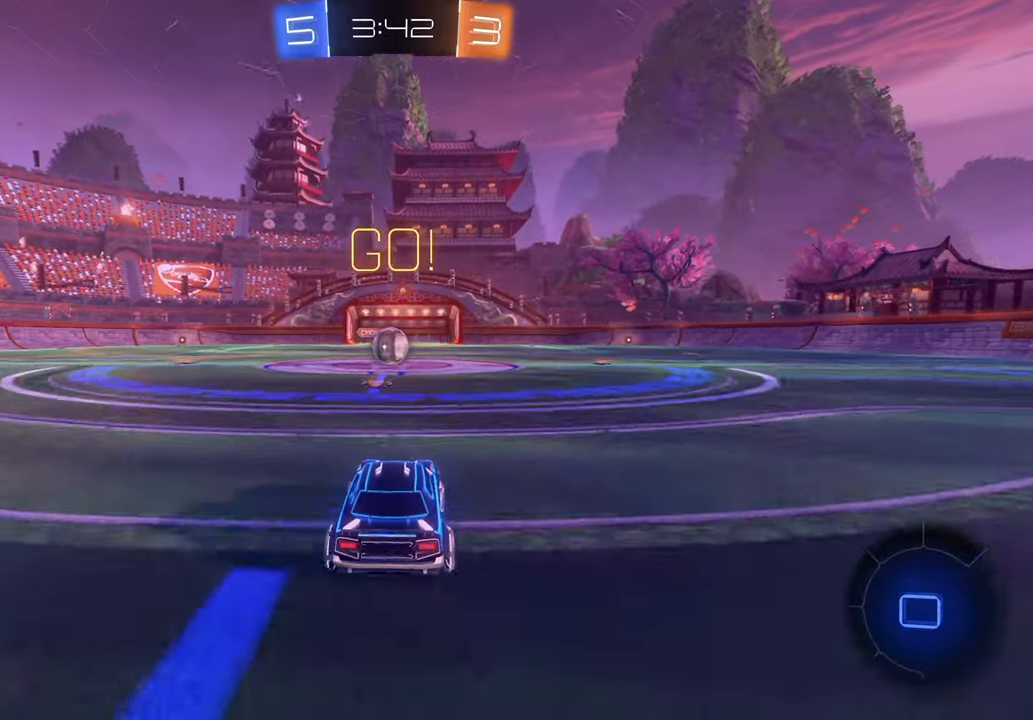
{"dt_ms": 500, "buttons": [], "left_stick": "right", "right_stick": "center", "events": [[67, "left_stick", "left"], [183, "left_stick", "center"], [217, "X", "up"], [467, "left_stick", "right"]]}